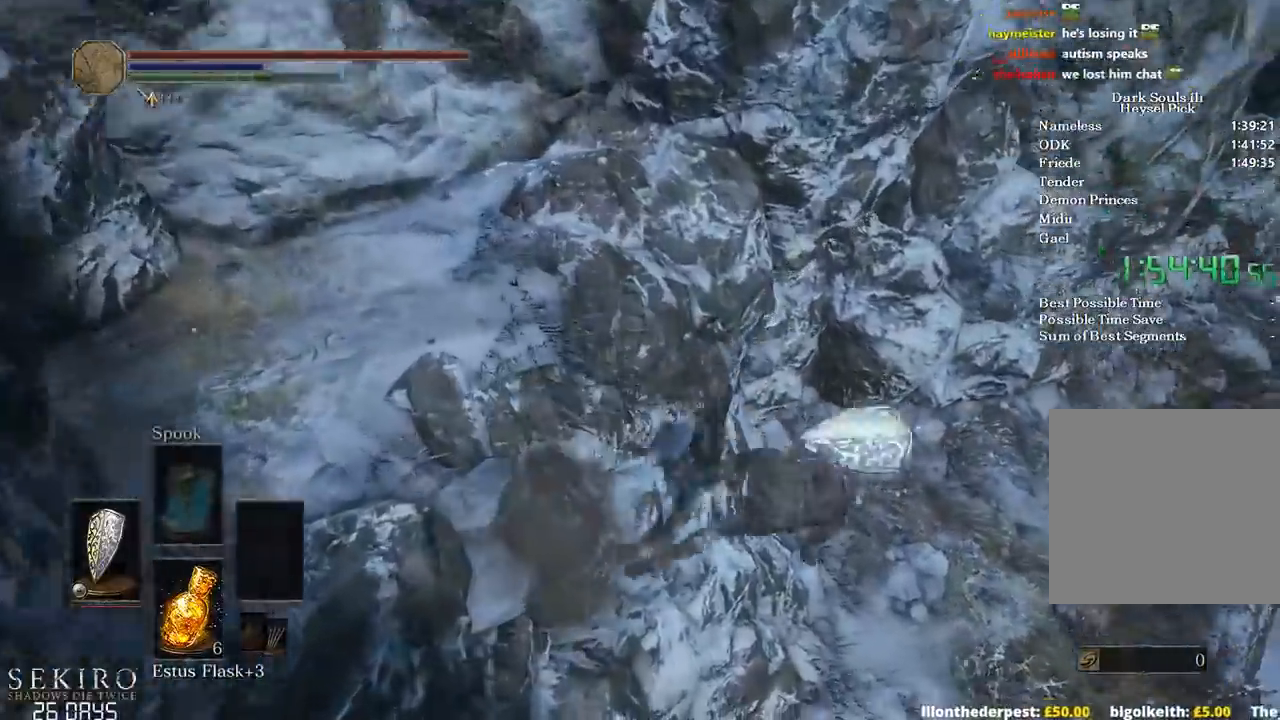
Gameplay with a controller (Xbox layout); each line is a JSON object with the inputs held at the frame after it (dt_ms = milliseconds from this image to that frame). "events" lists button and stick changes between this image and that frame as [ms after this image, input, new state], when the widget could be followed in between.
{"dt_ms": 500, "buttons": [], "left_stick": "up", "right_stick": "center", "events": [[17, "B", "up"], [133, "right_stick", "right"], [150, "left_stick", "up-right"], [267, "left_stick", "up"], [350, "right_stick", "center"], [383, "B", "down"], [483, "B", "up"]]}
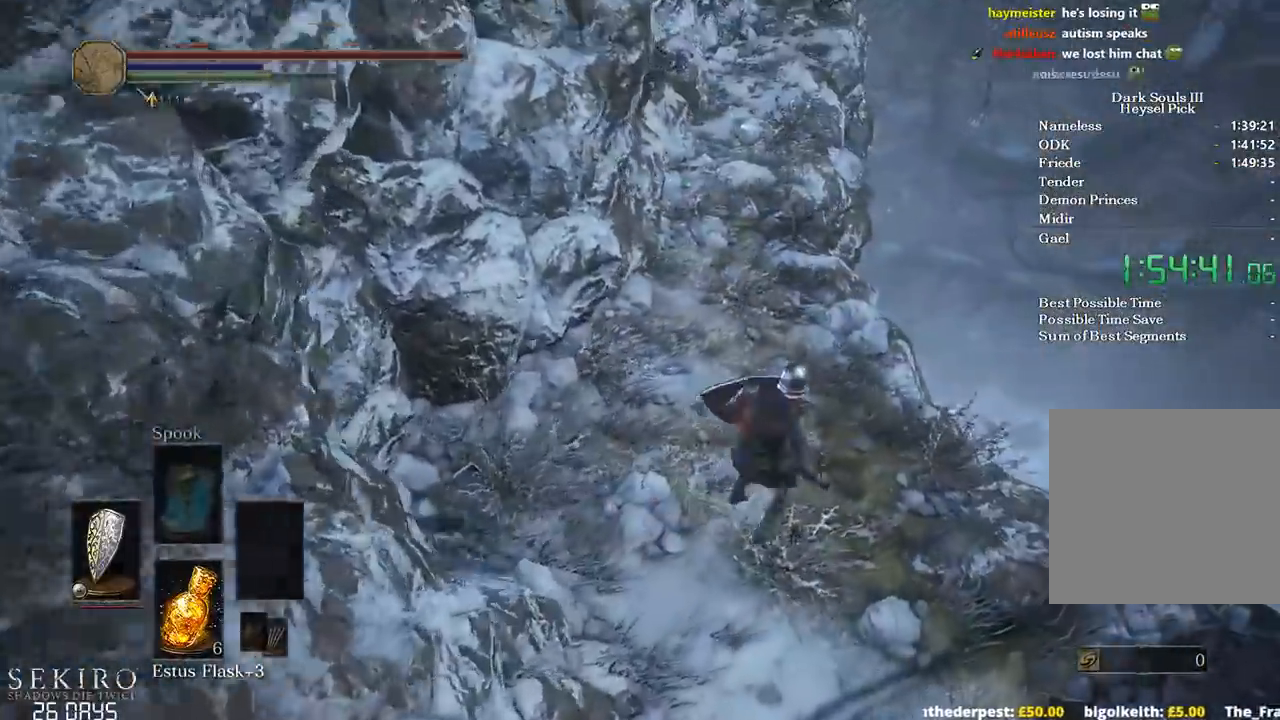
{"dt_ms": 500, "buttons": [], "left_stick": "up", "right_stick": "center", "events": [[83, "B", "down"], [167, "B", "up"], [250, "B", "down"], [333, "B", "up"], [417, "B", "down"], [500, "B", "up"]]}
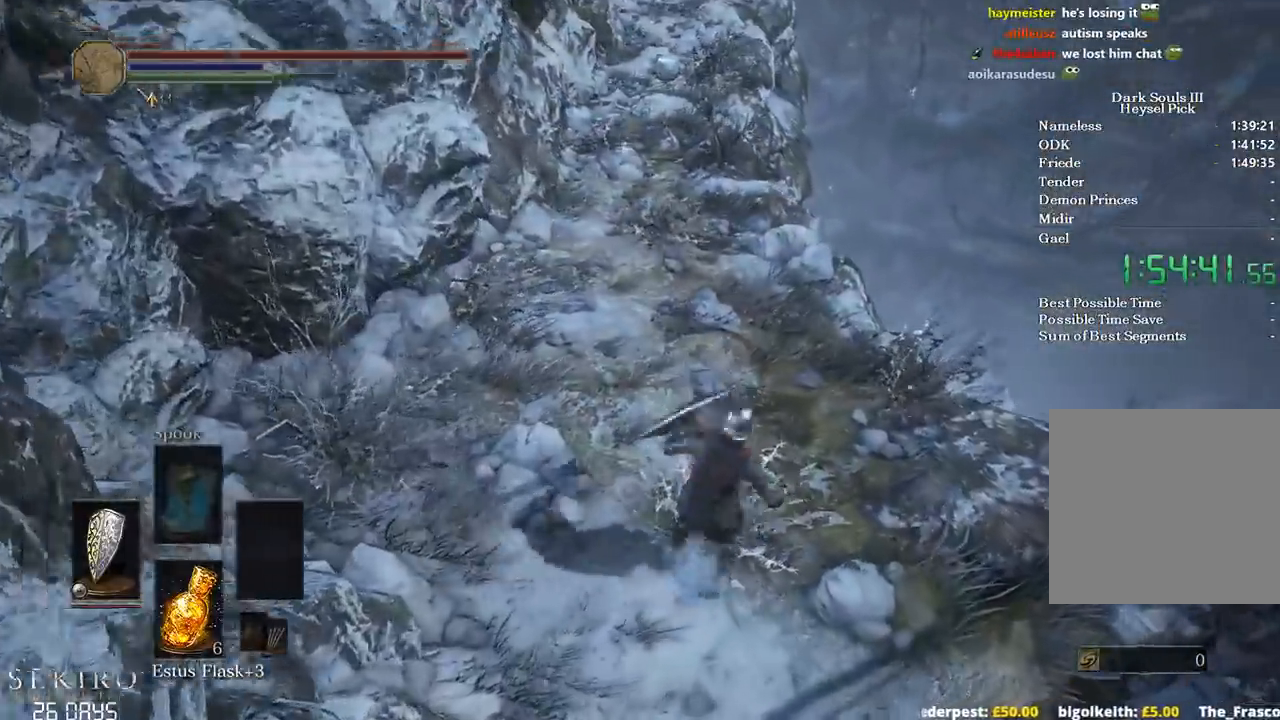
{"dt_ms": 500, "buttons": ["B"], "left_stick": "up", "right_stick": "up-left", "events": [[100, "B", "down"], [350, "right_stick", "up-left"]]}
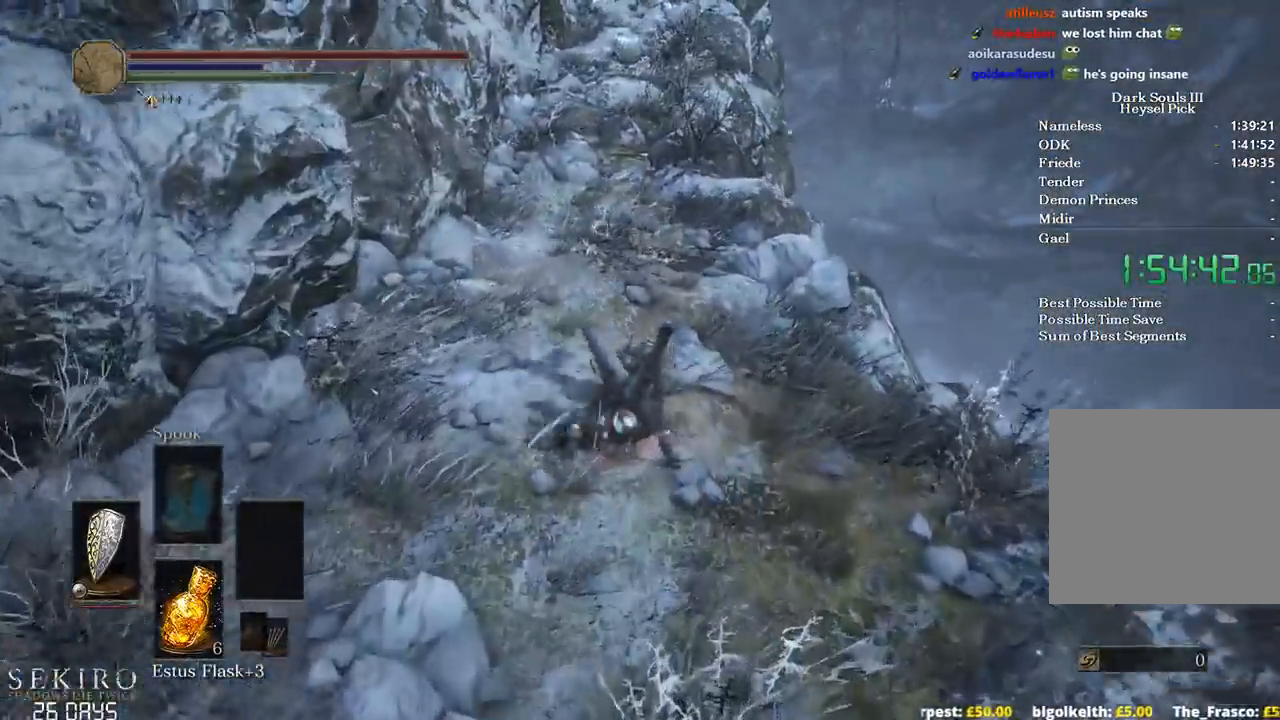
{"dt_ms": 500, "buttons": ["B"], "left_stick": "up", "right_stick": "up-left", "events": []}
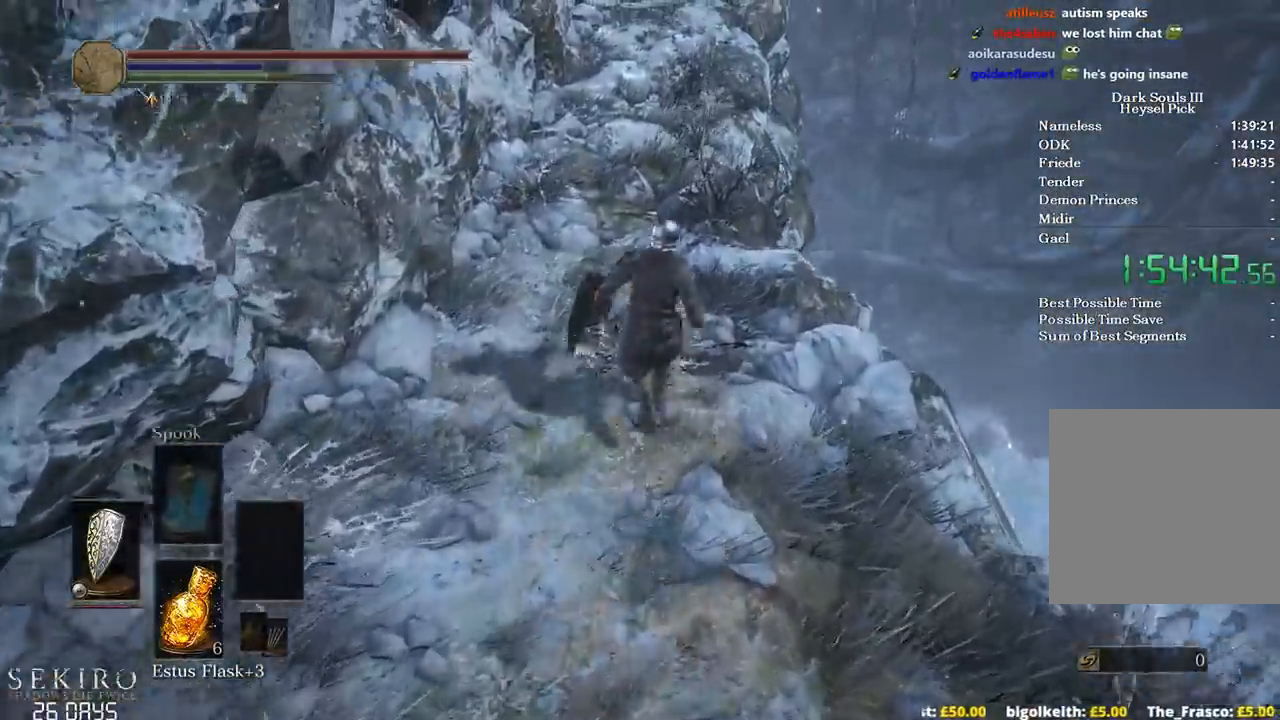
{"dt_ms": 500, "buttons": ["B"], "left_stick": "up", "right_stick": "center", "events": [[50, "DPAD_RIGHT", "down"], [167, "DPAD_RIGHT", "up"], [317, "right_stick", "center"]]}
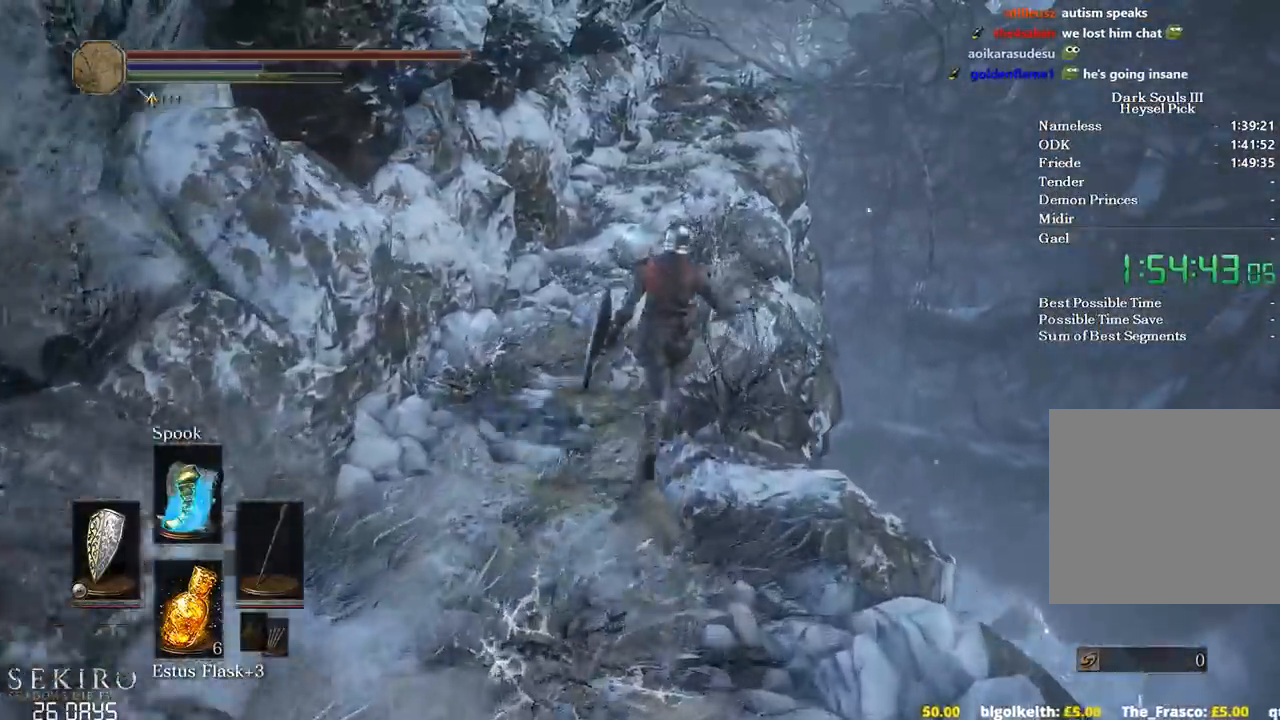
{"dt_ms": 500, "buttons": ["A", "B"], "left_stick": "up", "right_stick": "center", "events": [[417, "START", "down"], [483, "A", "down"], [500, "START", "up"]]}
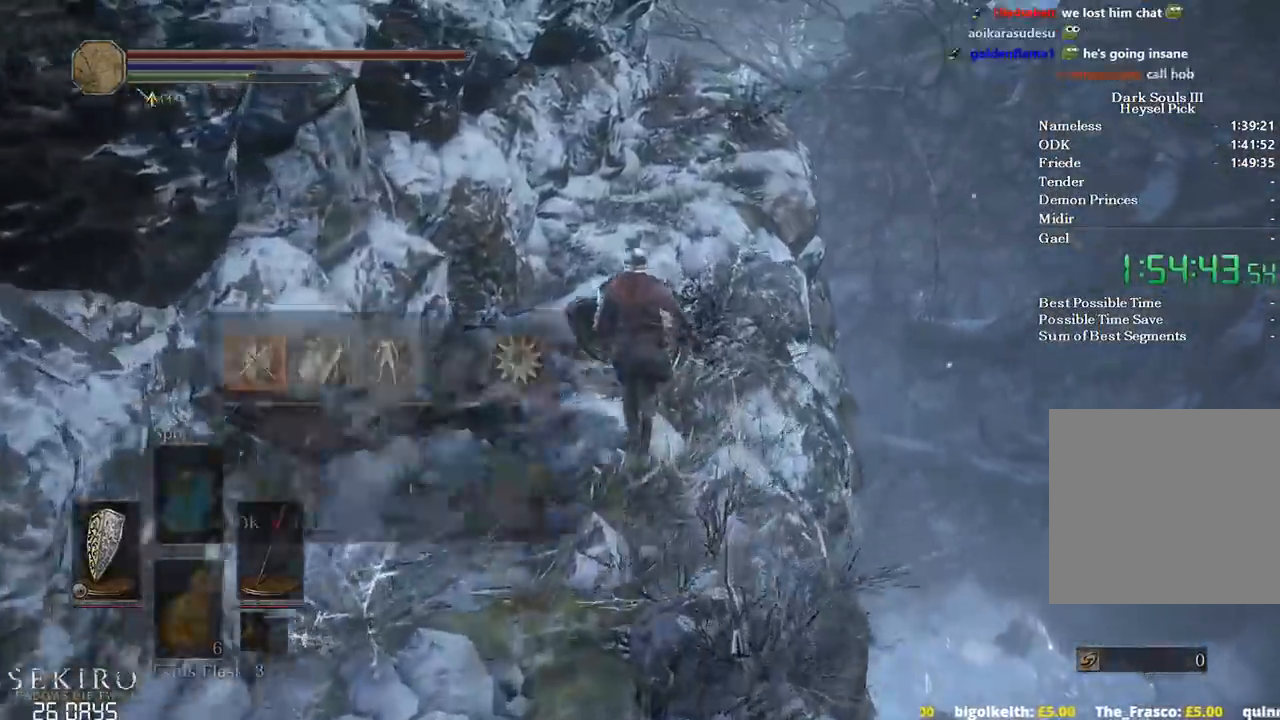
{"dt_ms": 500, "buttons": ["B", "X"], "left_stick": "up", "right_stick": "center"}
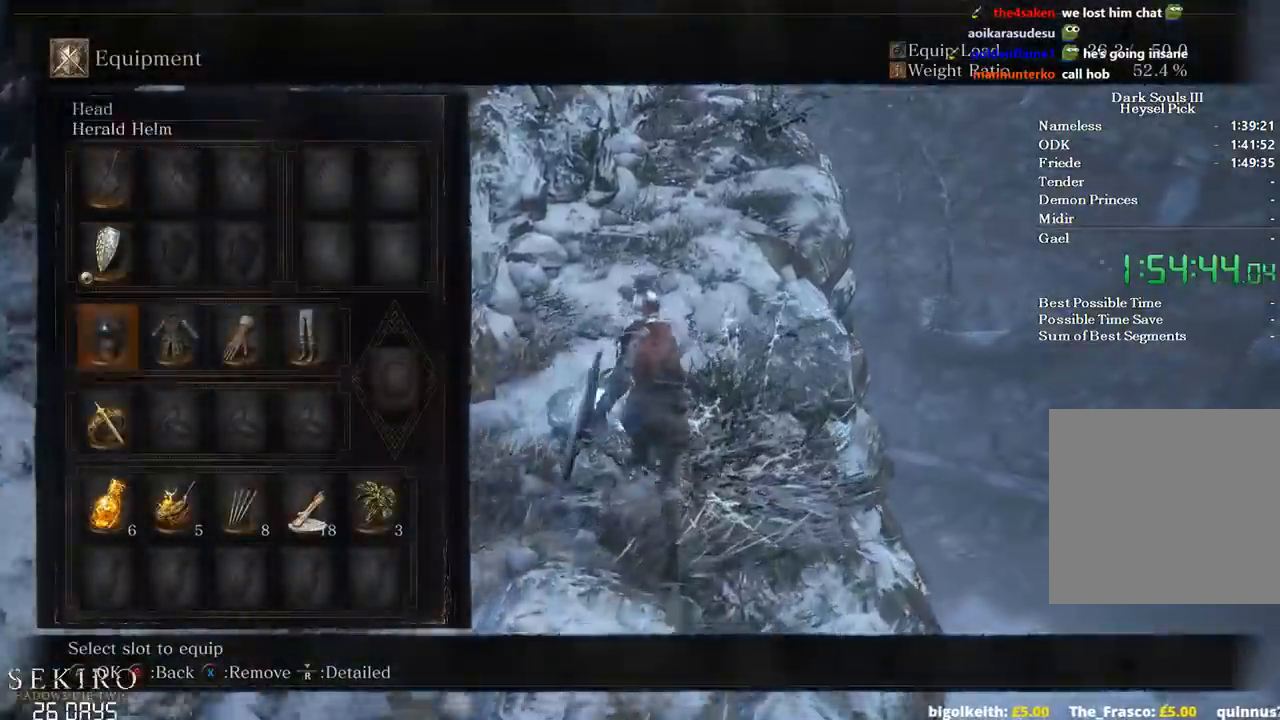
{"dt_ms": 500, "buttons": ["B"], "left_stick": "up", "right_stick": "center"}
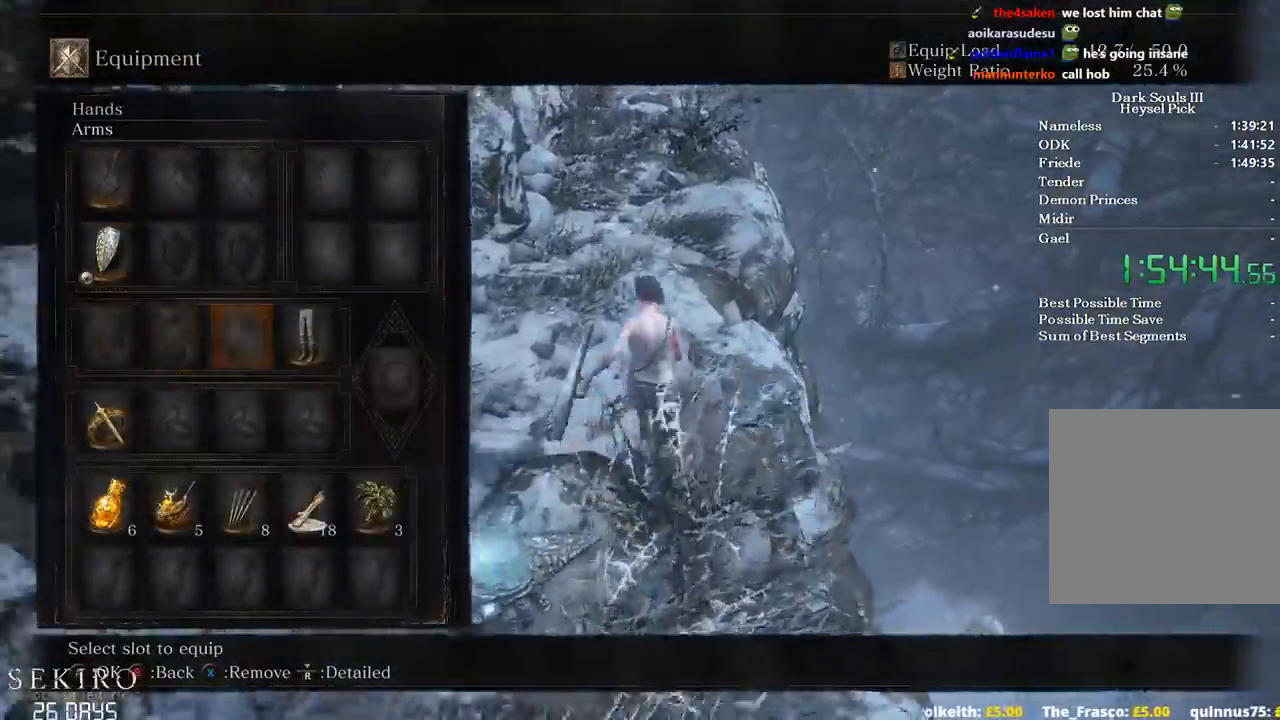
{"dt_ms": 1000, "buttons": ["B"], "left_stick": "up", "right_stick": "center"}
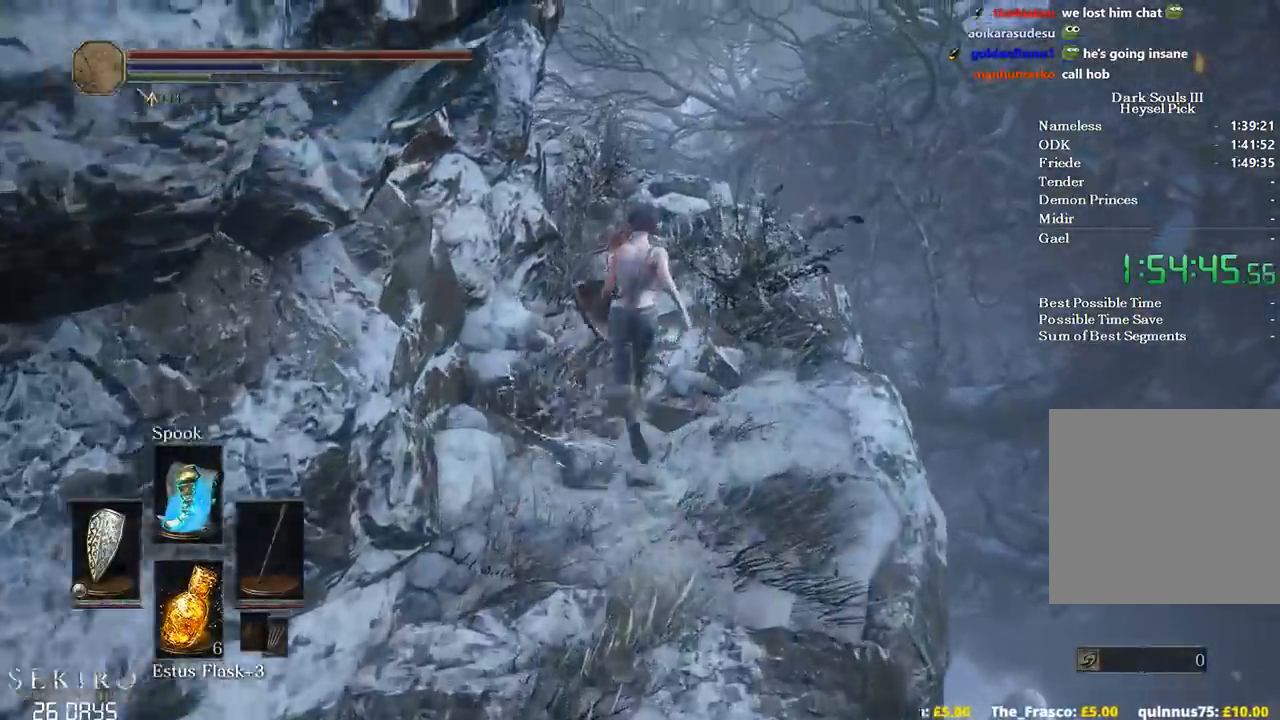
{"dt_ms": 500, "buttons": ["B"], "left_stick": "up", "right_stick": "center", "events": []}
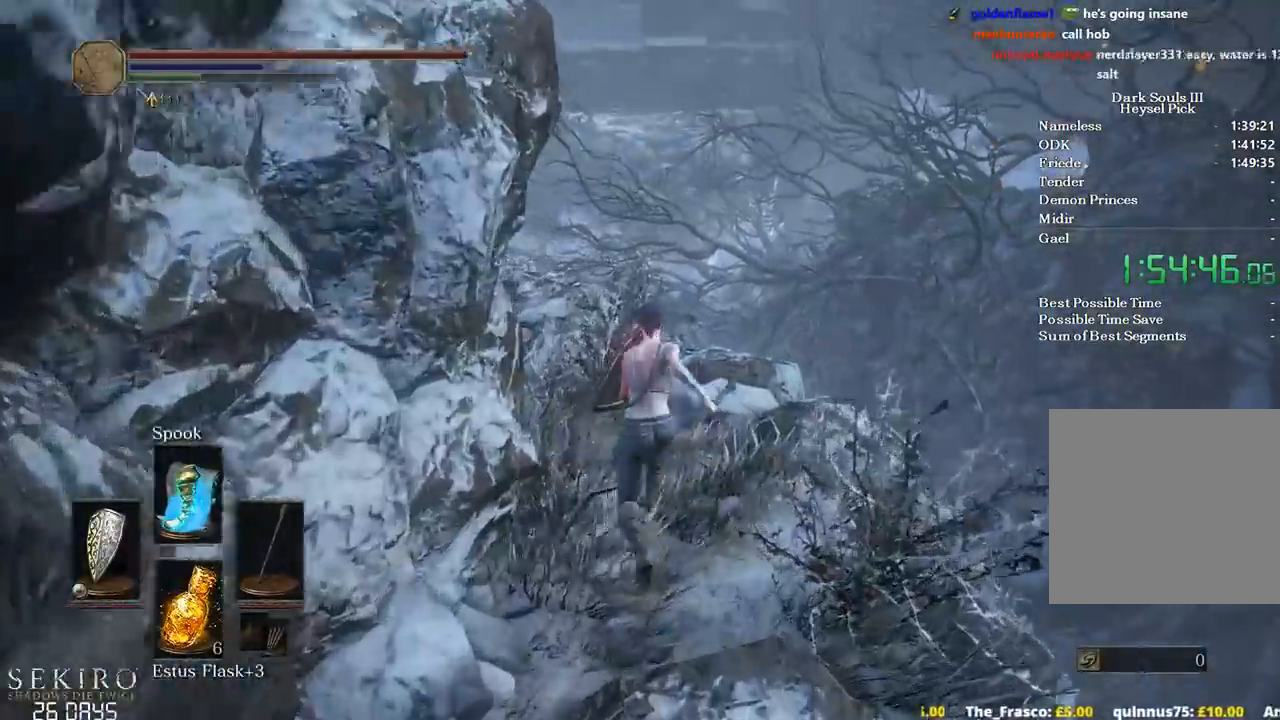
{"dt_ms": 500, "buttons": [], "left_stick": "up", "right_stick": "down-left", "events": [[283, "B", "up"], [417, "right_stick", "down-left"]]}
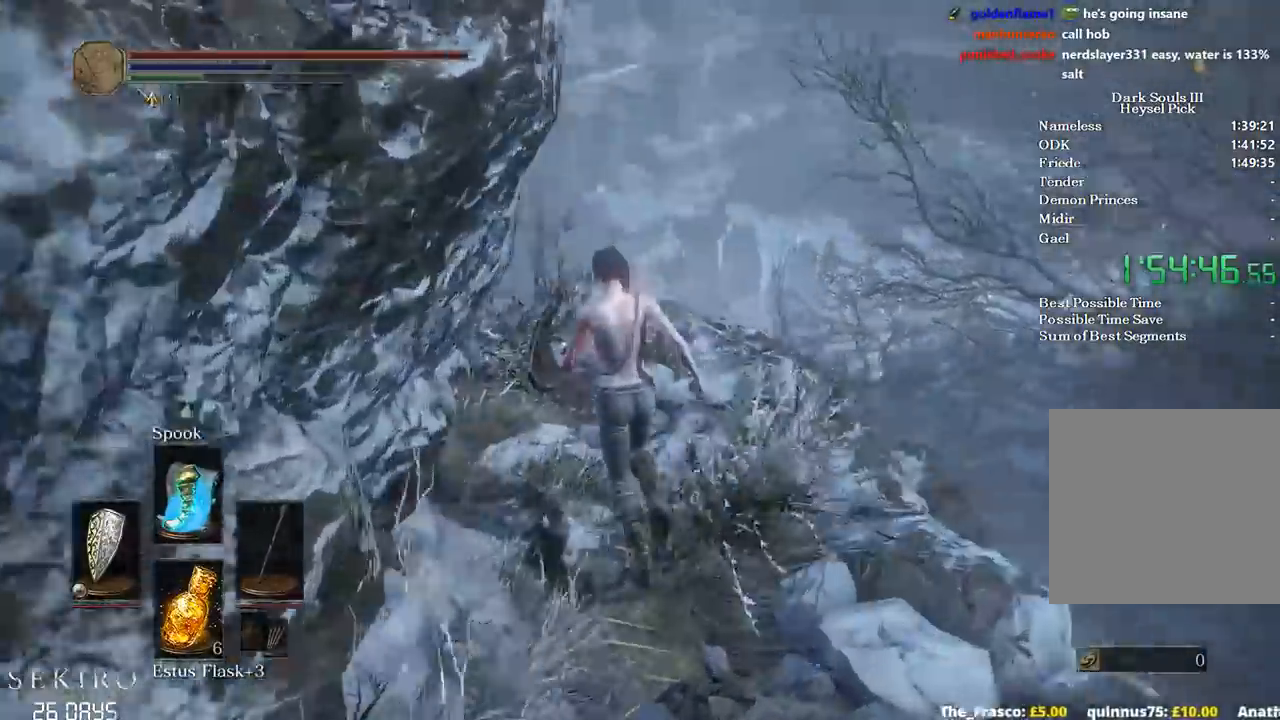
{"dt_ms": 500, "buttons": ["B"], "left_stick": "up", "right_stick": "center", "events": [[217, "right_stick", "center"], [367, "B", "down"]]}
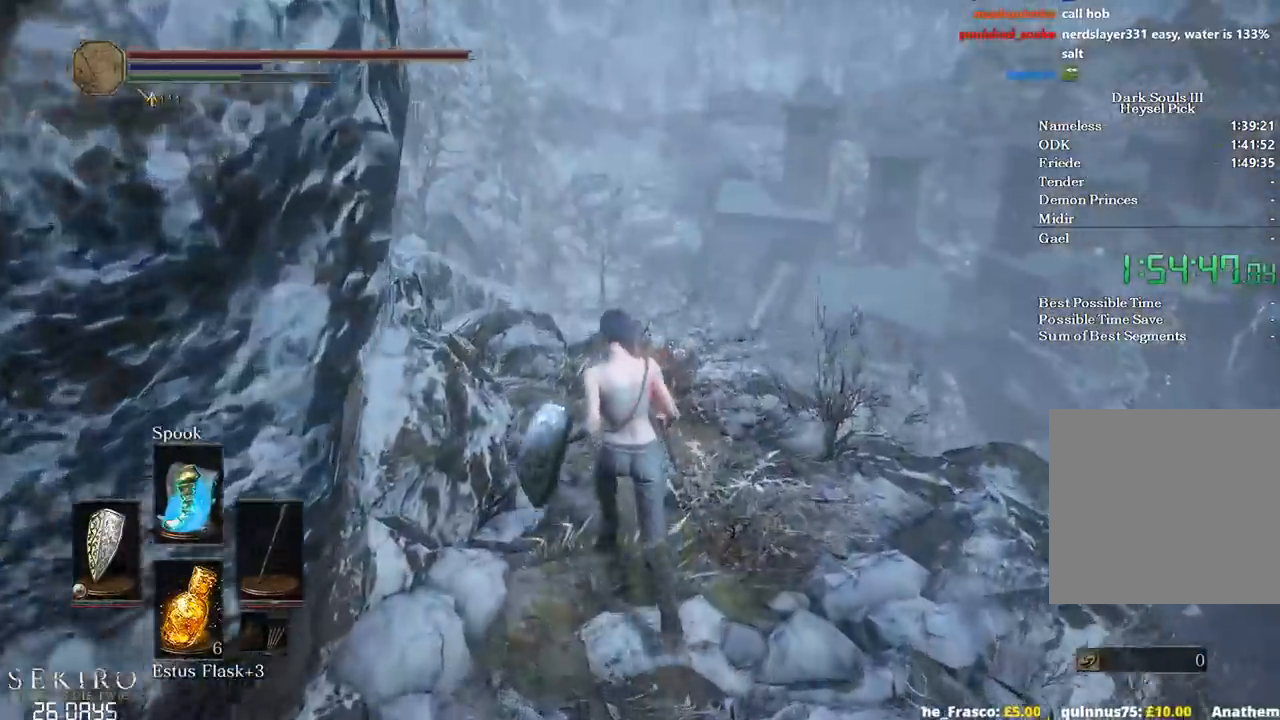
{"dt_ms": 500, "buttons": ["B"], "left_stick": "up", "right_stick": "left", "events": [[433, "right_stick", "left"]]}
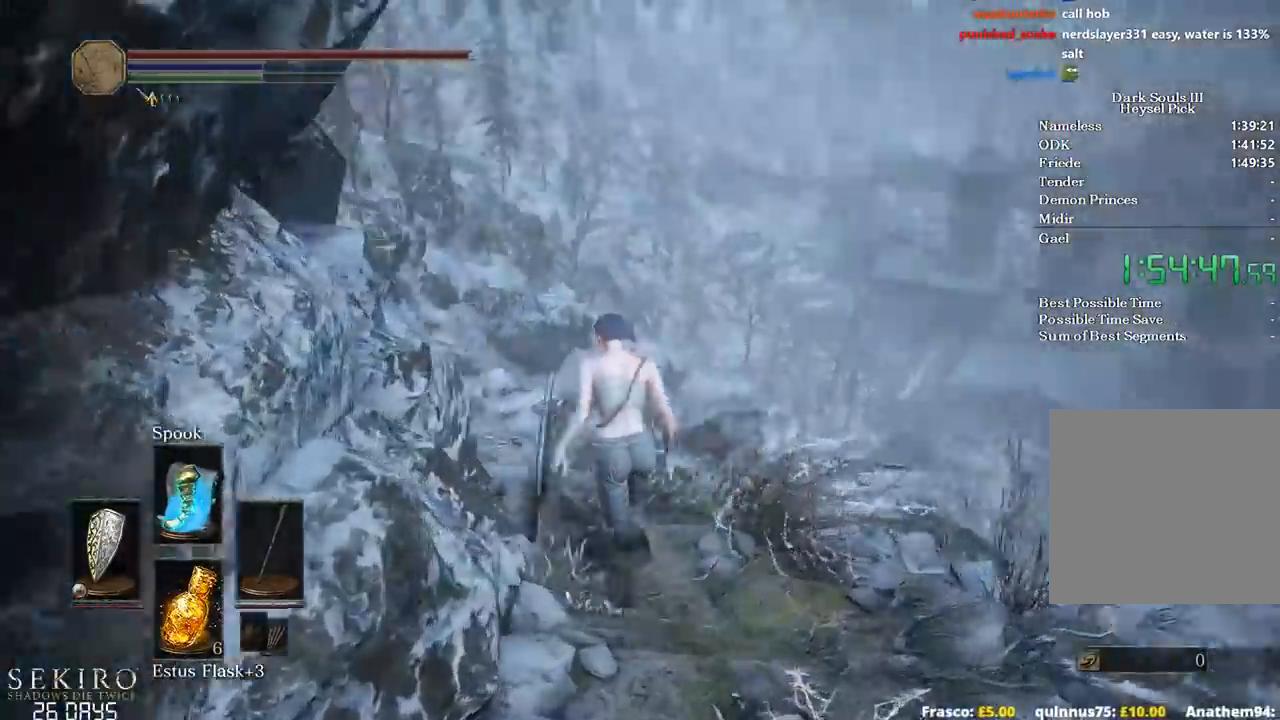
{"dt_ms": 500, "buttons": ["B"], "left_stick": "up", "right_stick": "center", "events": [[183, "right_stick", "center"]]}
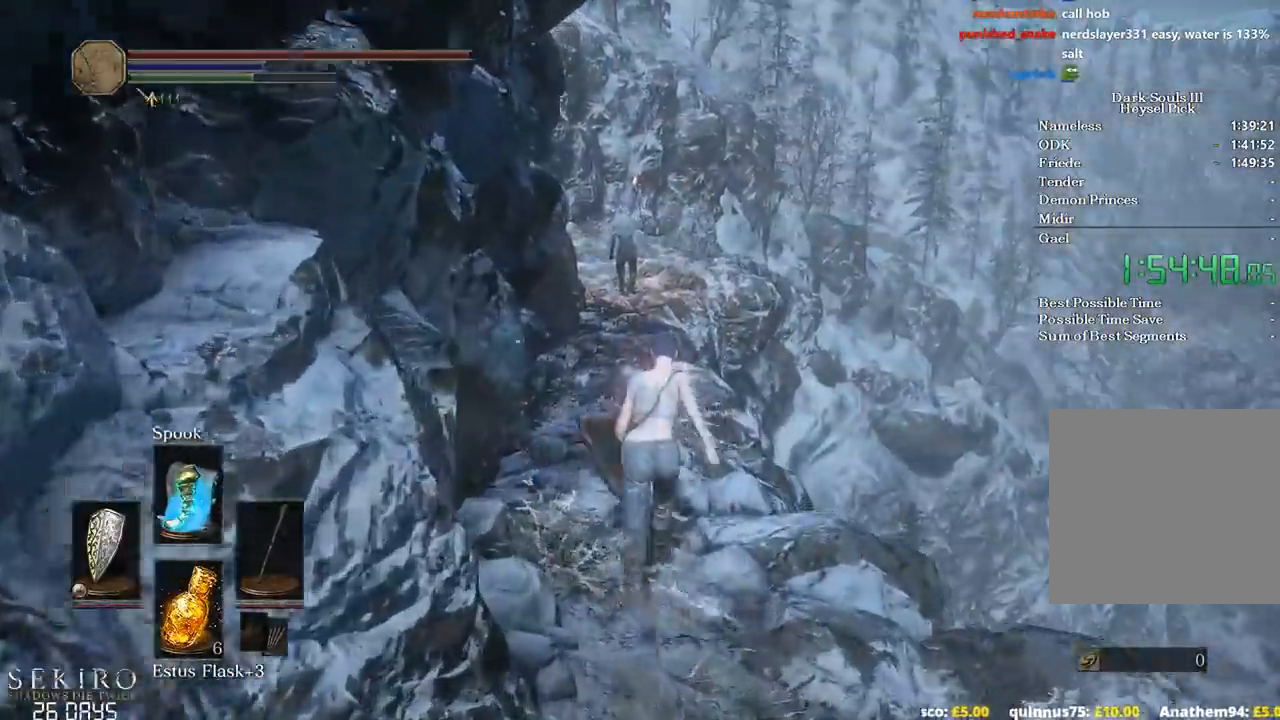
{"dt_ms": 500, "buttons": ["B"], "left_stick": "up", "right_stick": "down", "events": [[117, "right_stick", "down"]]}
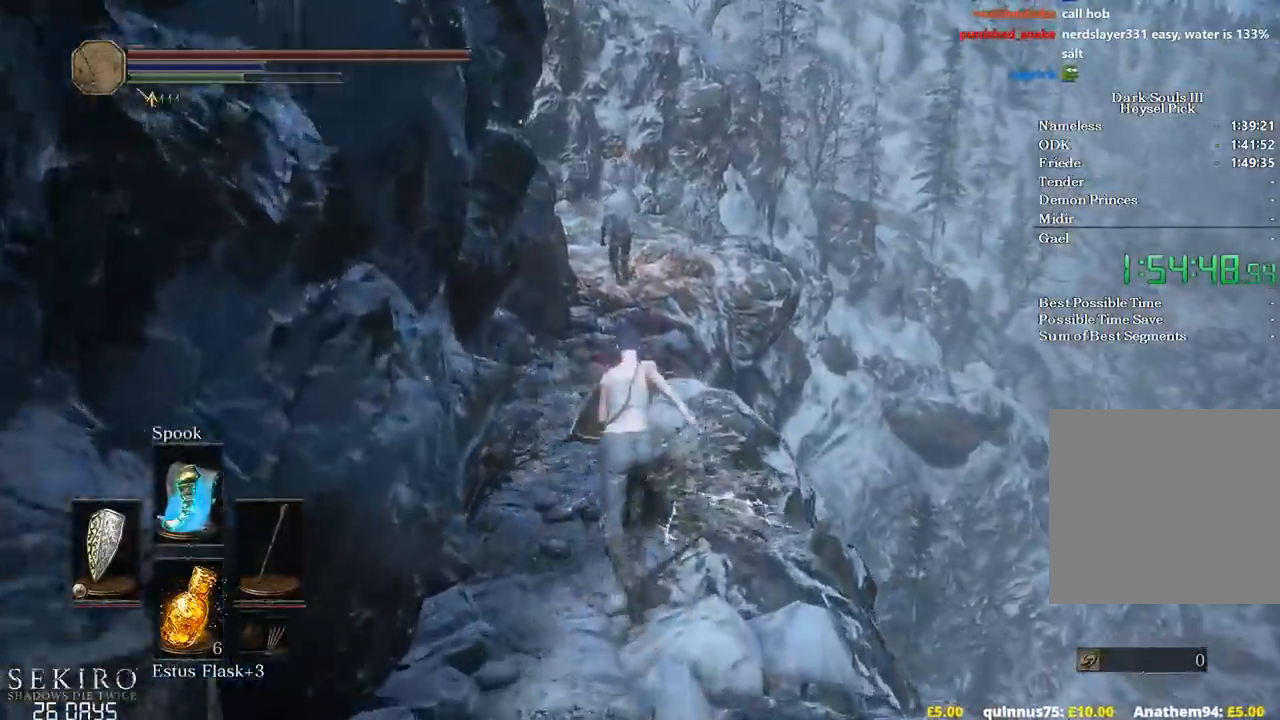
{"dt_ms": 500, "buttons": [], "left_stick": "up", "right_stick": "center", "events": [[50, "right_stick", "center"], [233, "B", "up"]]}
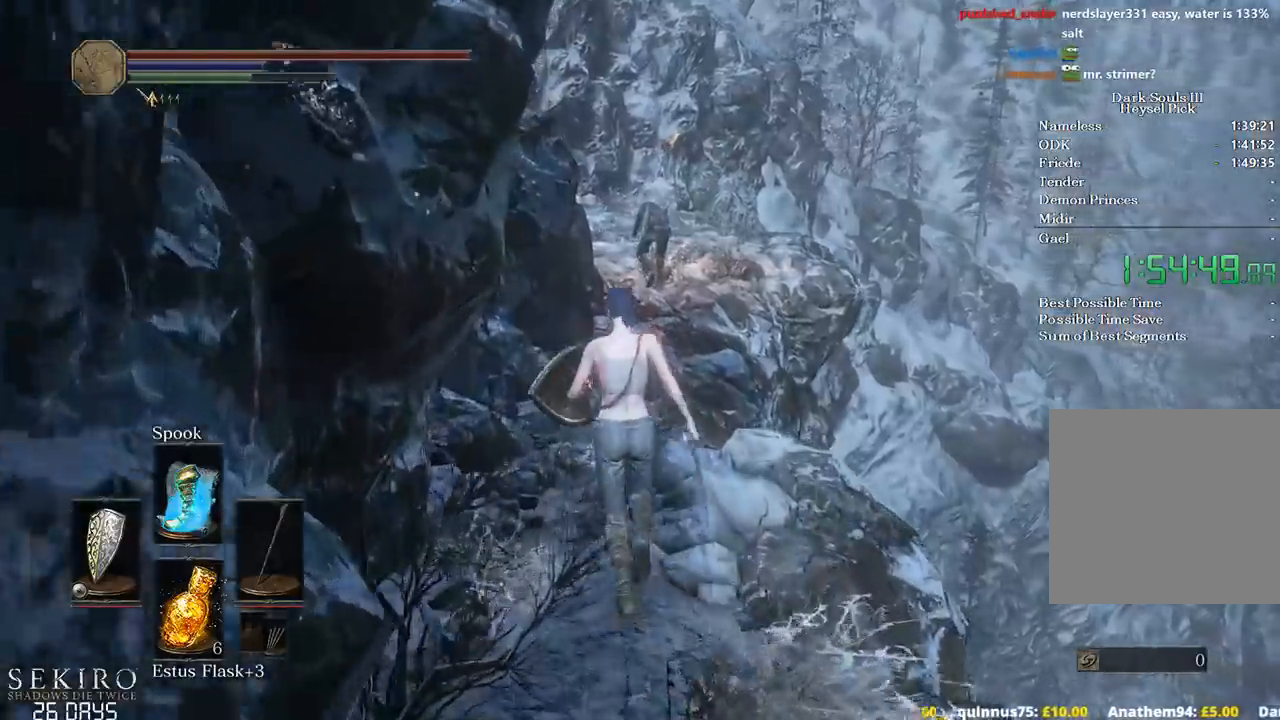
{"dt_ms": 500, "buttons": [], "left_stick": "up", "right_stick": "right", "events": [[367, "right_stick", "right"]]}
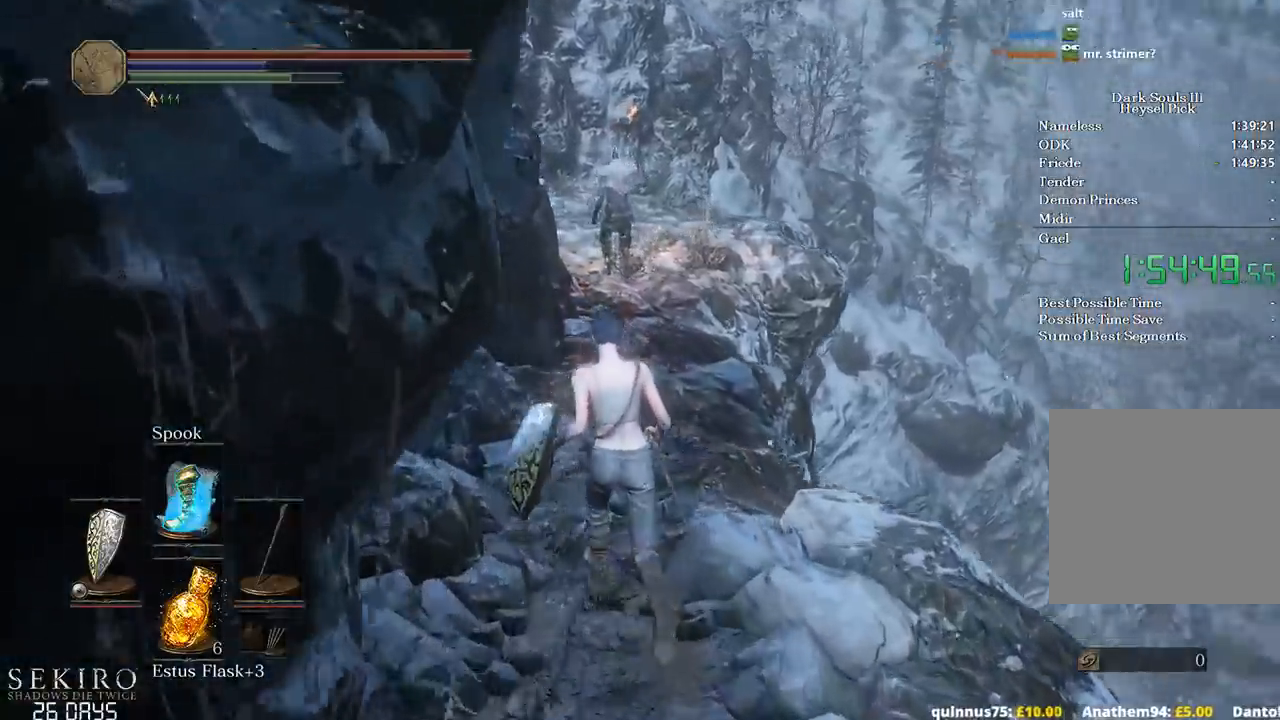
{"dt_ms": 500, "buttons": [], "left_stick": "up-left", "right_stick": "right", "events": [[483, "left_stick", "up-left"]]}
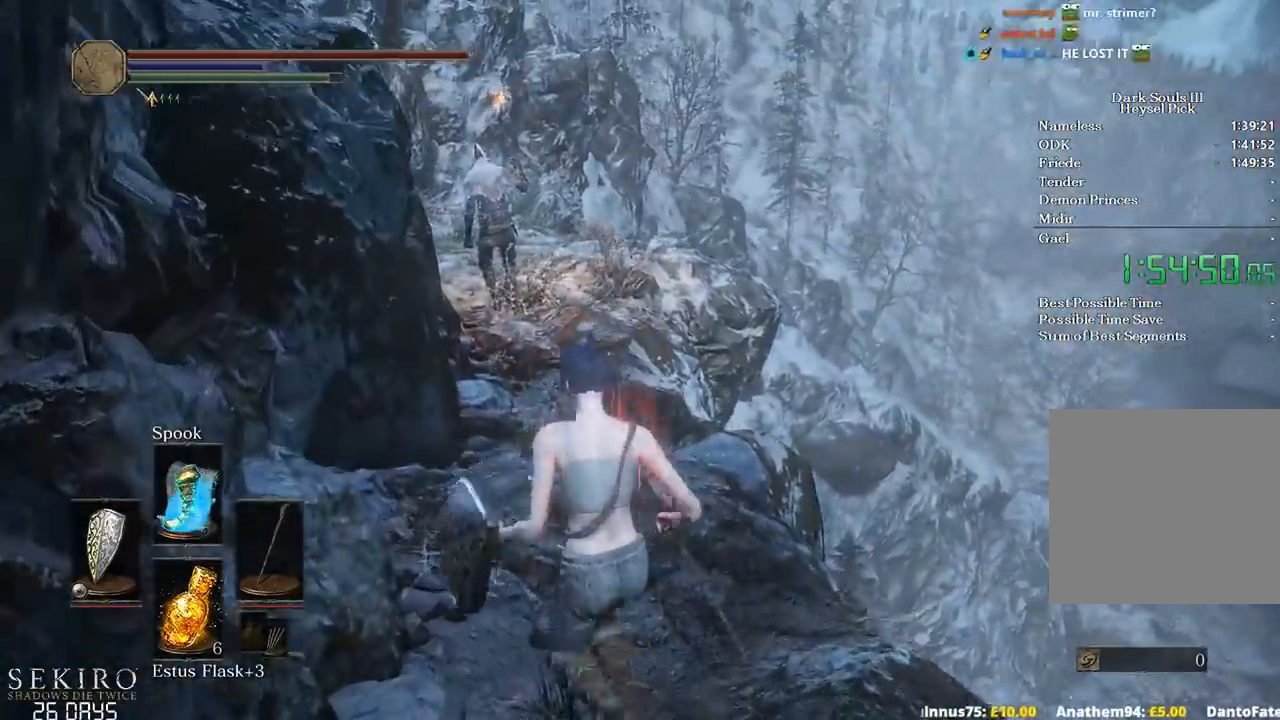
{"dt_ms": 500, "buttons": [], "left_stick": "up-left", "right_stick": "right", "events": []}
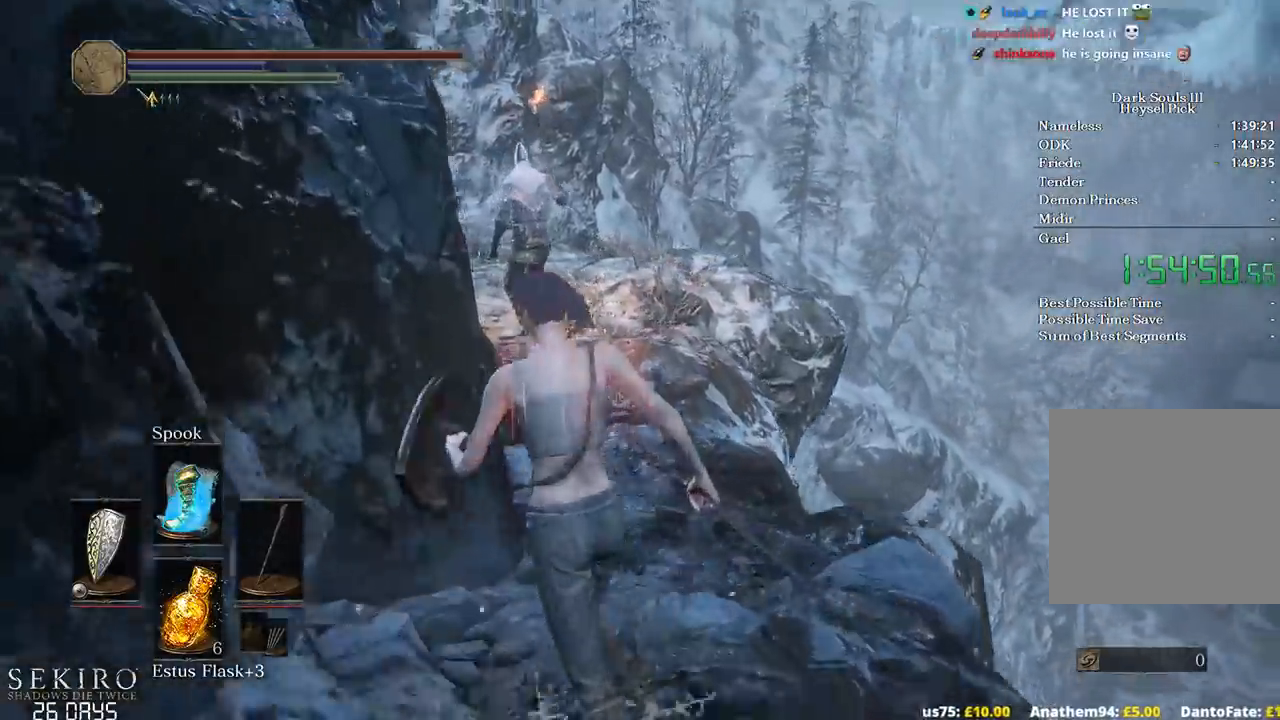
{"dt_ms": 500, "buttons": [], "left_stick": "left", "right_stick": "center", "events": [[183, "left_stick", "left"], [467, "right_stick", "center"]]}
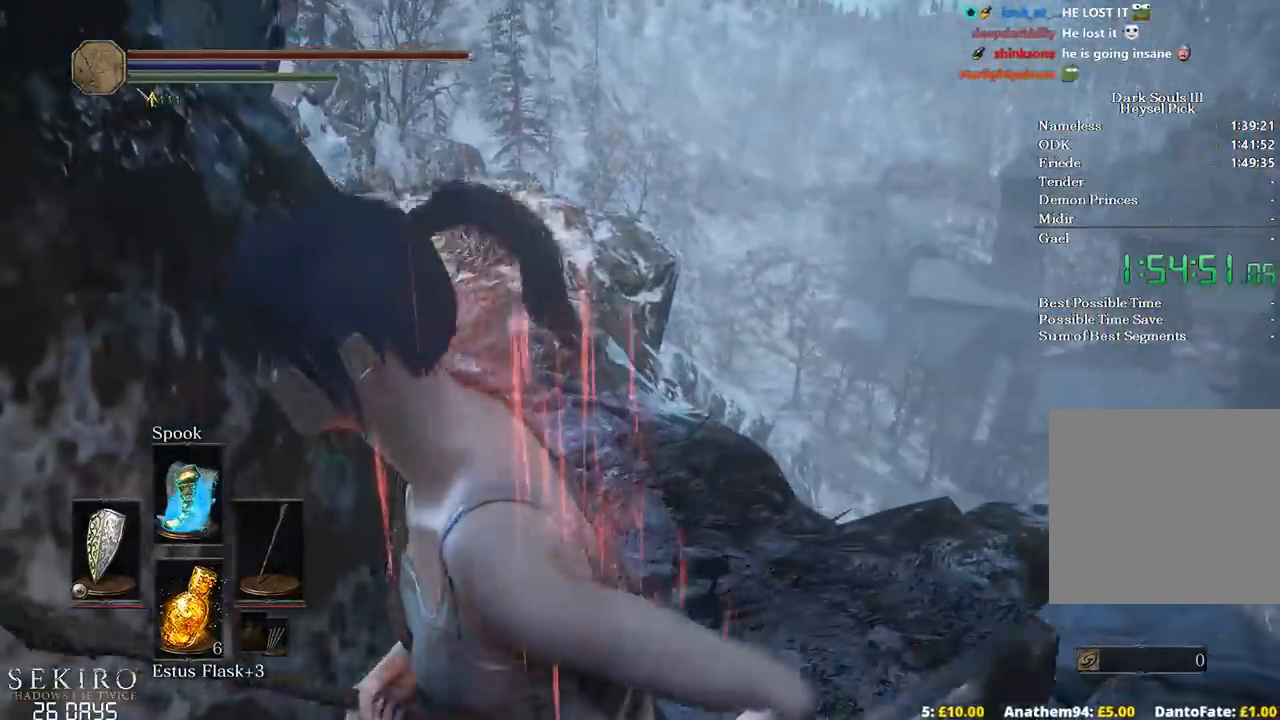
{"dt_ms": 500, "buttons": [], "left_stick": "left", "right_stick": "center", "events": [[250, "right_stick", "down-right"], [433, "right_stick", "center"]]}
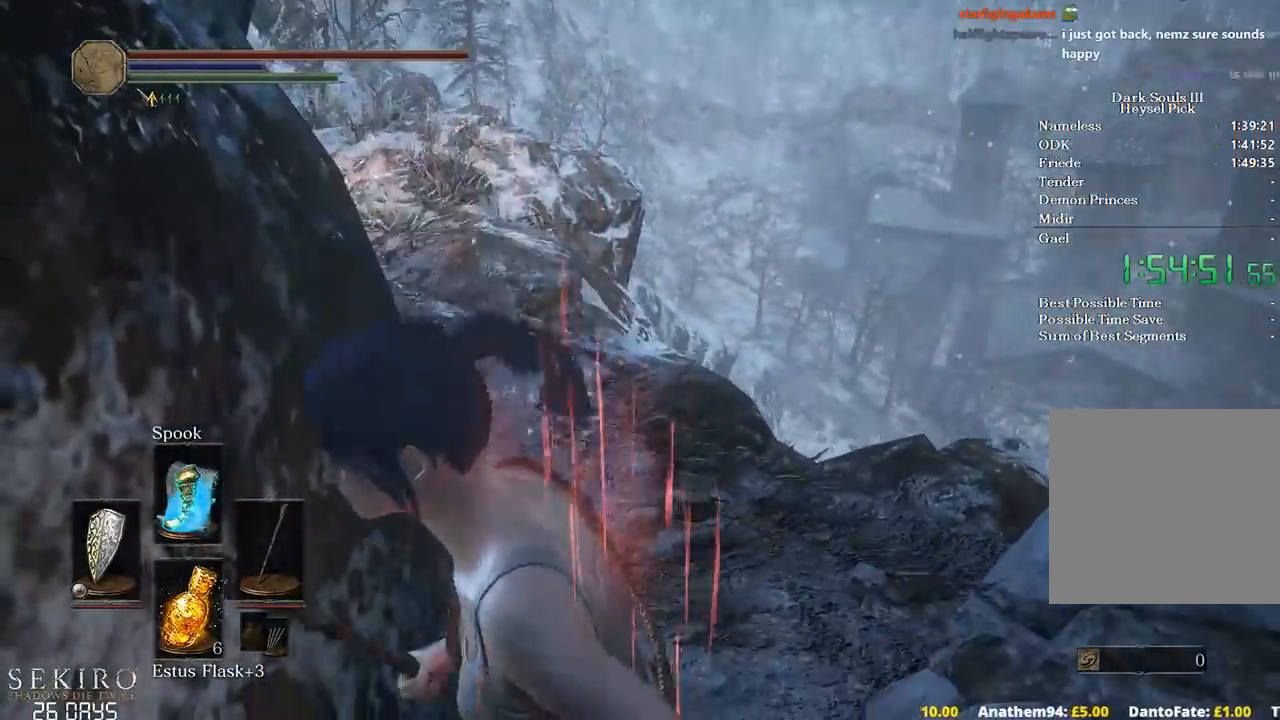
{"dt_ms": 500, "buttons": [], "left_stick": "left", "right_stick": "center", "events": [[133, "right_stick", "up"], [267, "right_stick", "center"]]}
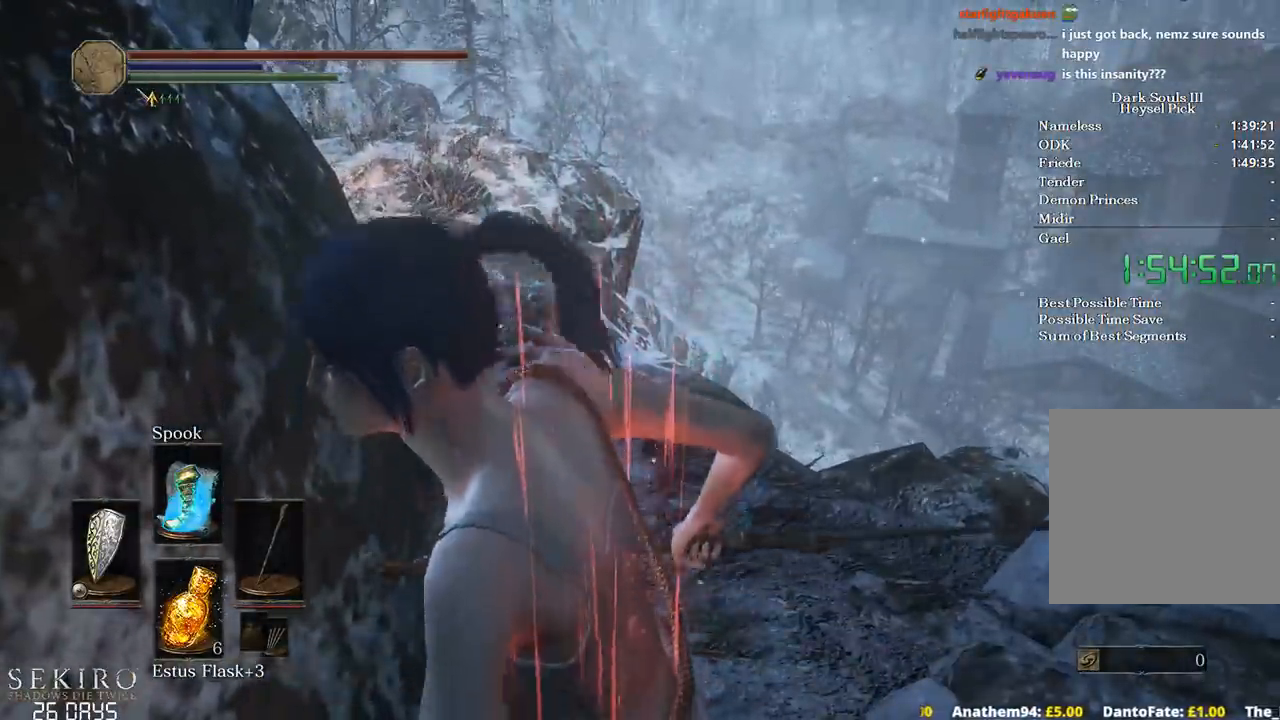
{"dt_ms": 500, "buttons": [], "left_stick": "left", "right_stick": "center", "events": [[67, "right_stick", "up"], [150, "right_stick", "center"]]}